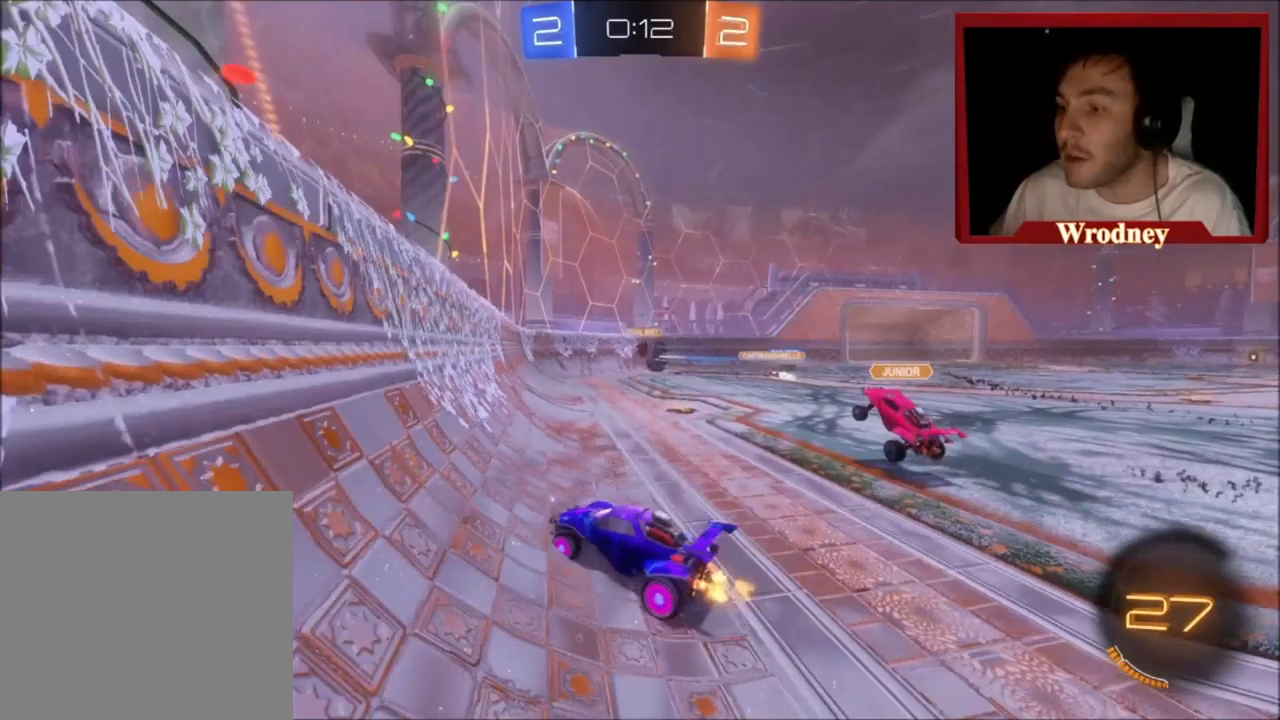
Gameplay with a controller (Xbox layout); each line is a JSON object with the inputs held at the frame after it (dt_ms = milliseconds from this image to that frame). "events" lists button and stick changes between this image and that frame as [ms after this image, input, new state], when the widget could be followed in between. Not read: right_stick.
{"dt_ms": 501, "buttons": ["R2"], "left_stick": "up-left", "events": [[334, "left_stick", "up-left"]]}
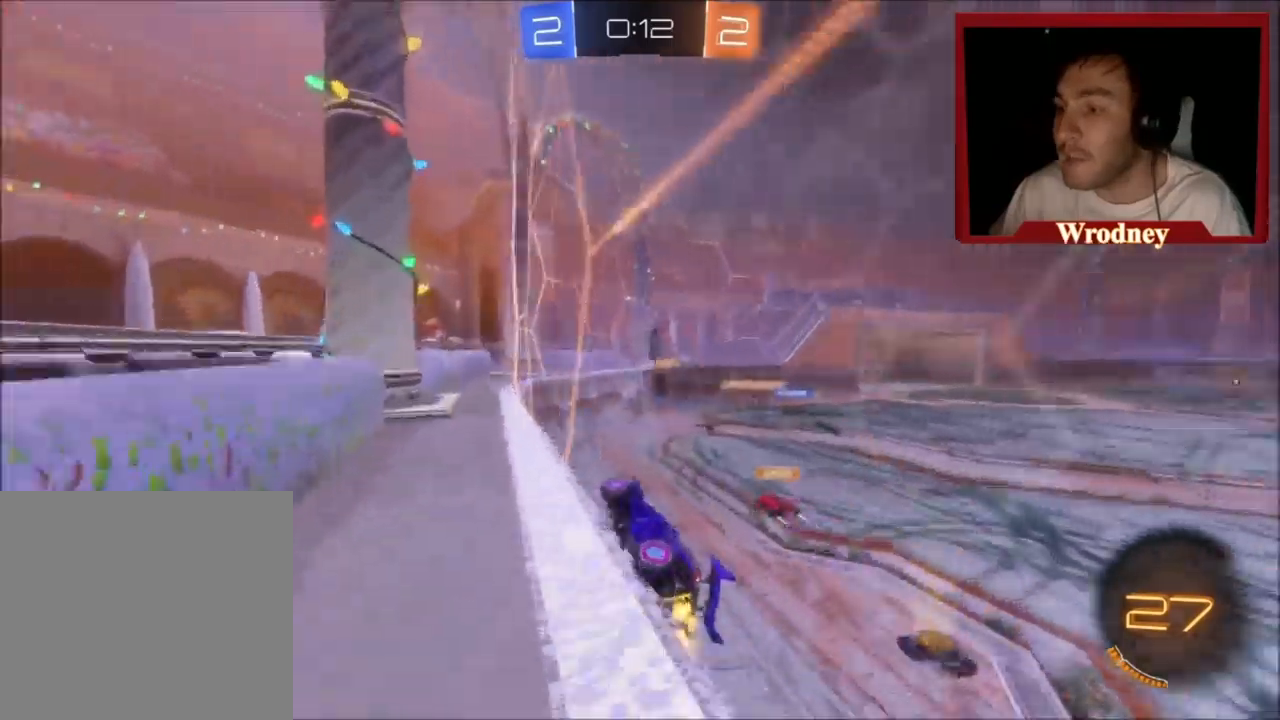
{"dt_ms": 500, "buttons": ["R2"], "left_stick": "right", "events": [[100, "left_stick", "left"], [233, "left_stick", "center"], [300, "left_stick", "right"]]}
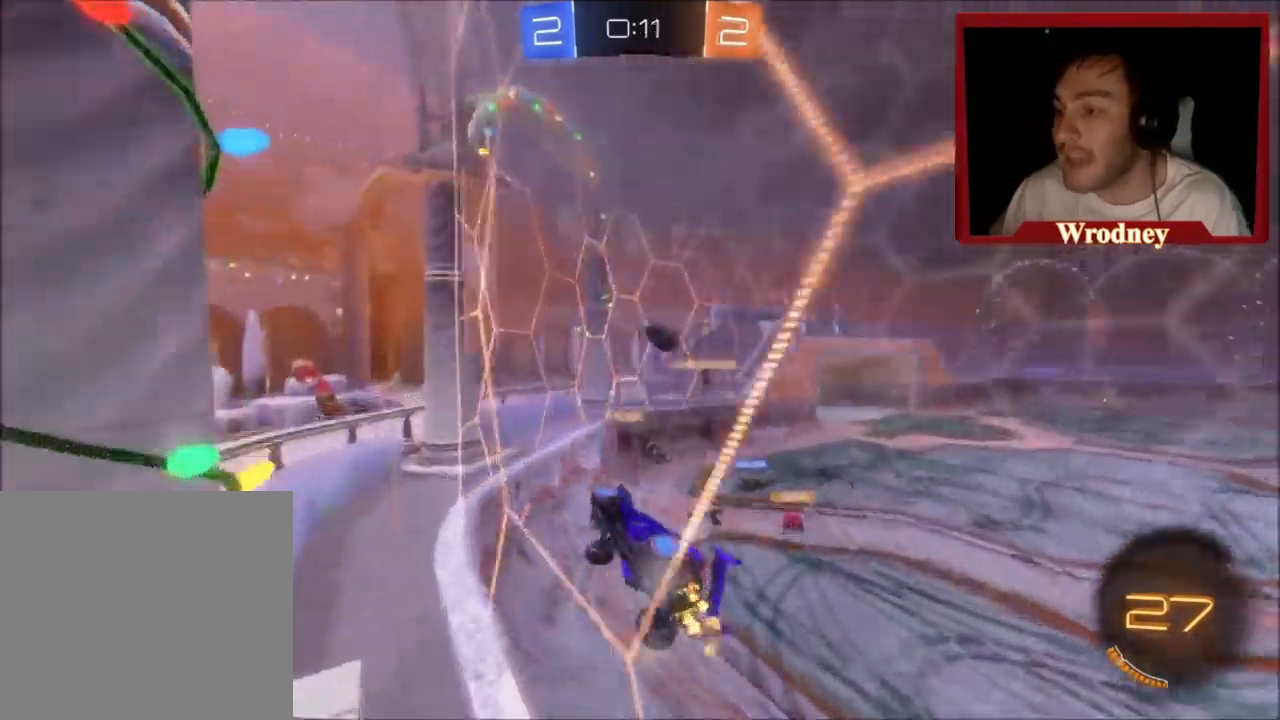
{"dt_ms": 501, "buttons": ["R2"], "left_stick": "up-left", "events": [[134, "left_stick", "up-left"]]}
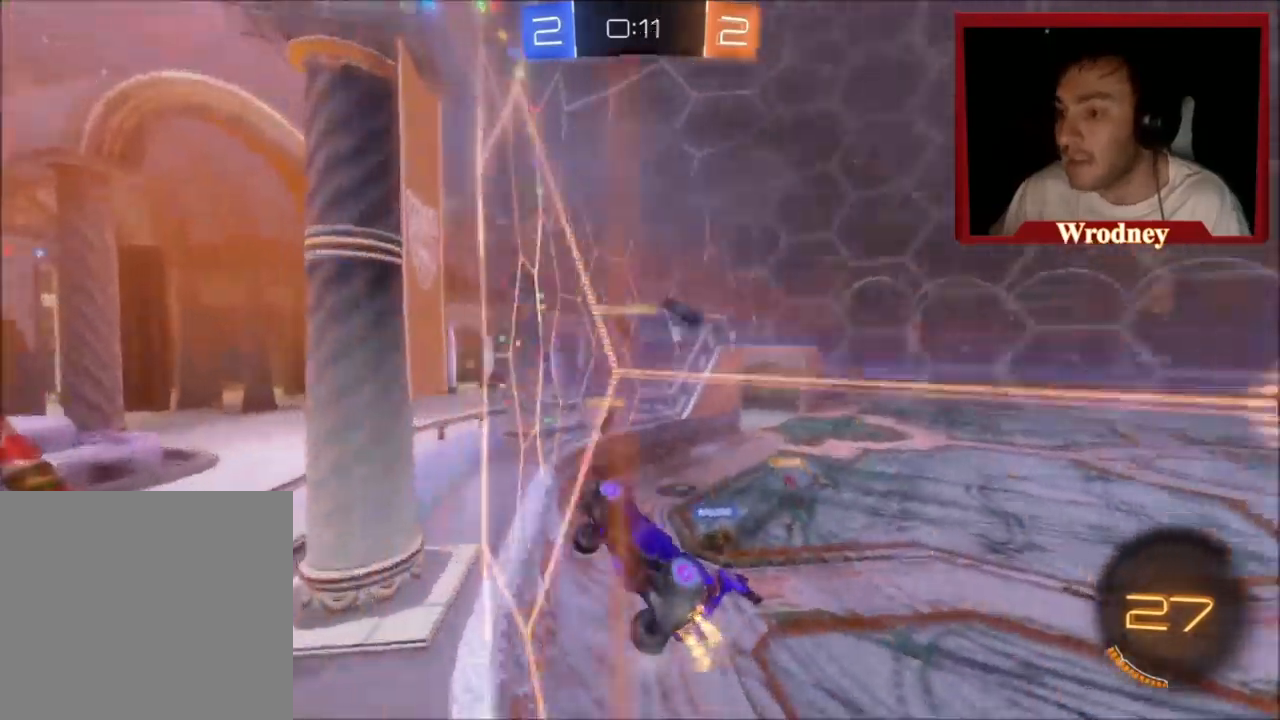
{"dt_ms": 500, "buttons": ["R2"], "left_stick": "up-left"}
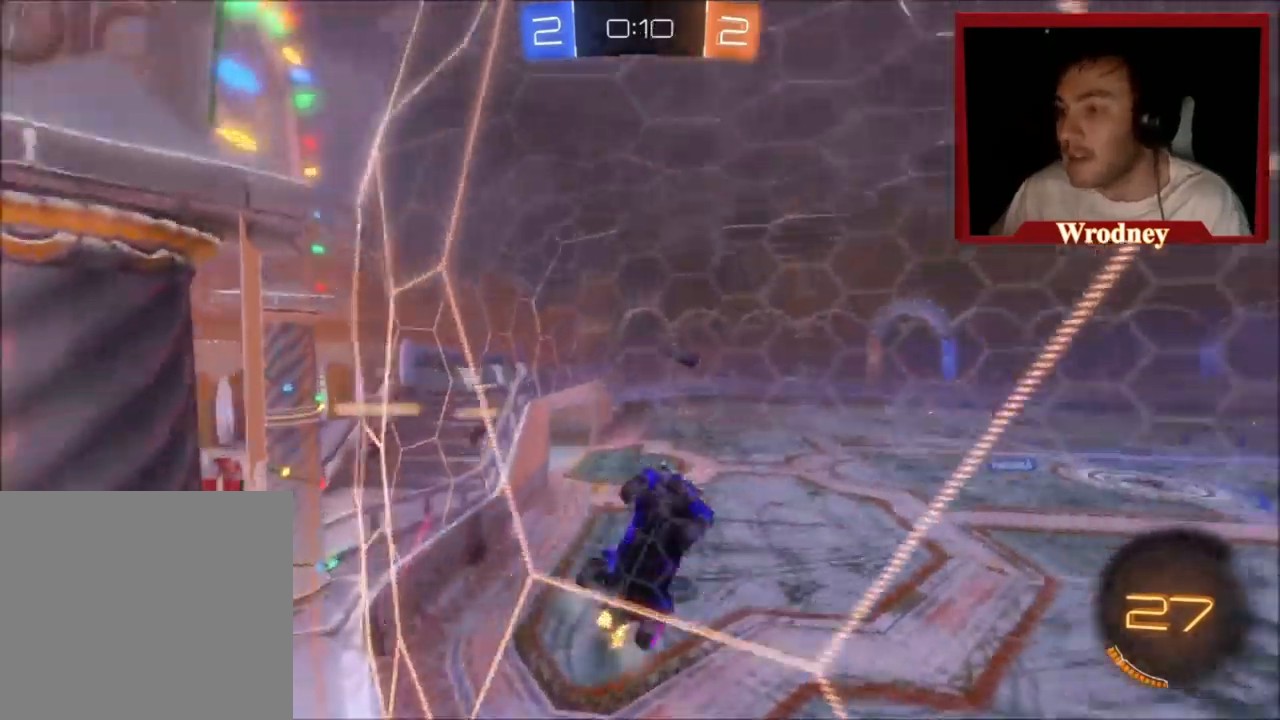
{"dt_ms": 501, "buttons": ["X", "L1", "R2", "L3"], "left_stick": "up-left", "events": [[67, "Y", "down"], [100, "X", "down"], [134, "A", "down"], [134, "L1", "down"], [134, "X", "up"], [134, "Y", "up"], [134, "left_stick", "down-right"], [167, "A", "up"], [267, "L1", "up"], [367, "left_stick", "center"], [401, "X", "down"], [468, "L1", "down"], [468, "left_stick", "up-left"], [501, "L3", "down"]]}
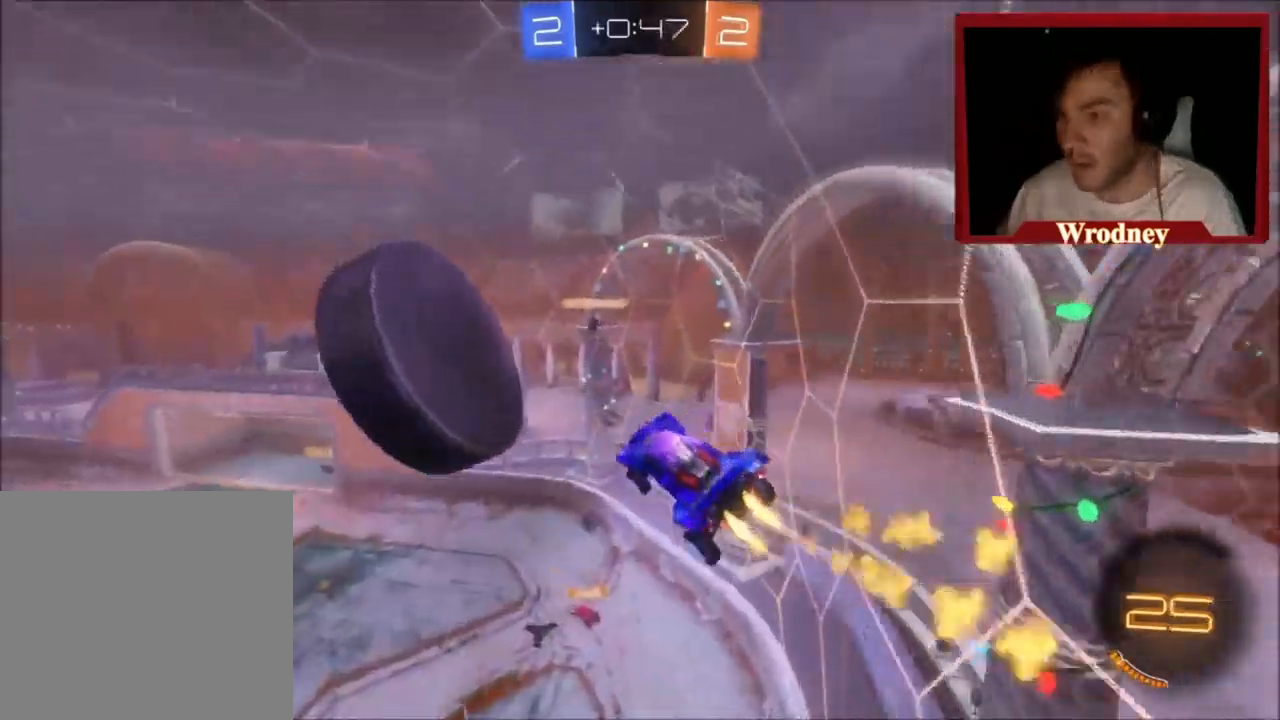
{"dt_ms": 500, "buttons": ["L1", "R2"], "left_stick": "left", "events": [[33, "A", "down"], [200, "B", "down"], [200, "X", "up"], [233, "A", "up"], [267, "B", "up"], [334, "L3", "up"], [334, "Y", "down"], [334, "left_stick", "left"], [467, "Y", "up"]]}
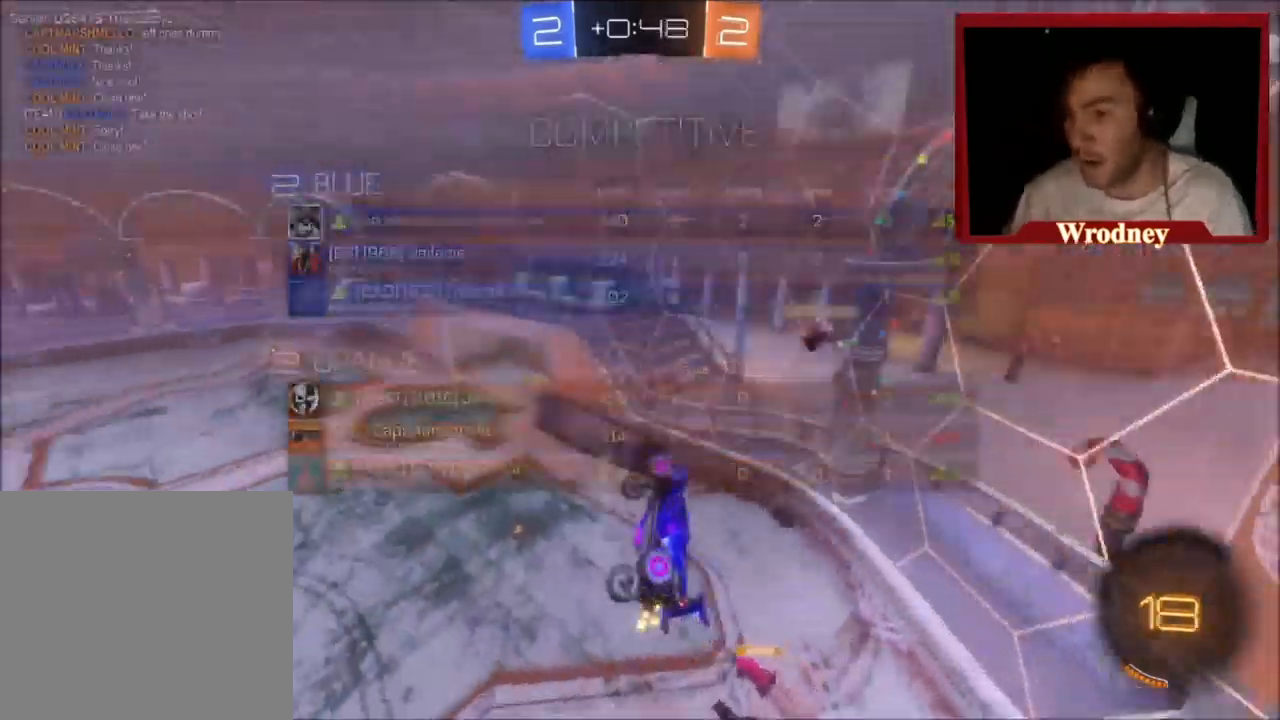
{"dt_ms": 501, "buttons": ["R2"], "left_stick": "down-left", "events": [[100, "L1", "up"], [167, "B", "down"], [367, "L1", "down"], [401, "left_stick", "down-left"], [434, "B", "up"], [467, "L1", "up"]]}
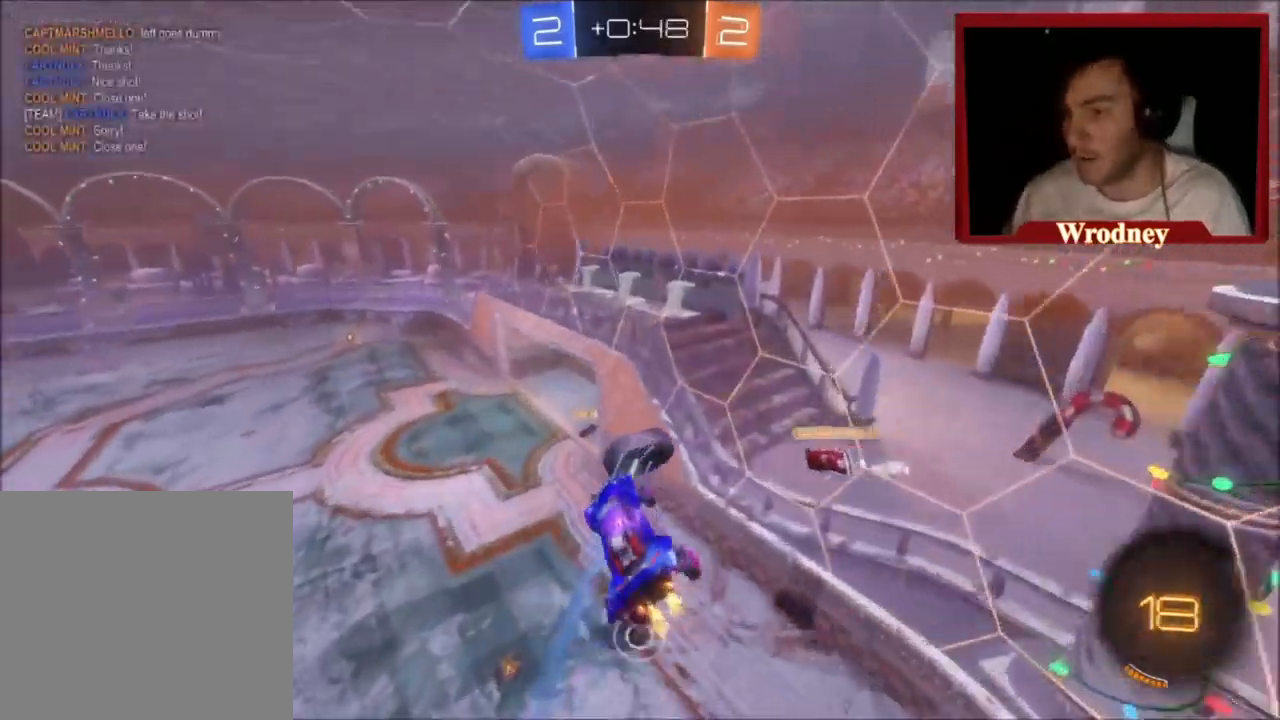
{"dt_ms": 500, "buttons": ["R2"], "left_stick": "center", "events": [[67, "left_stick", "center"]]}
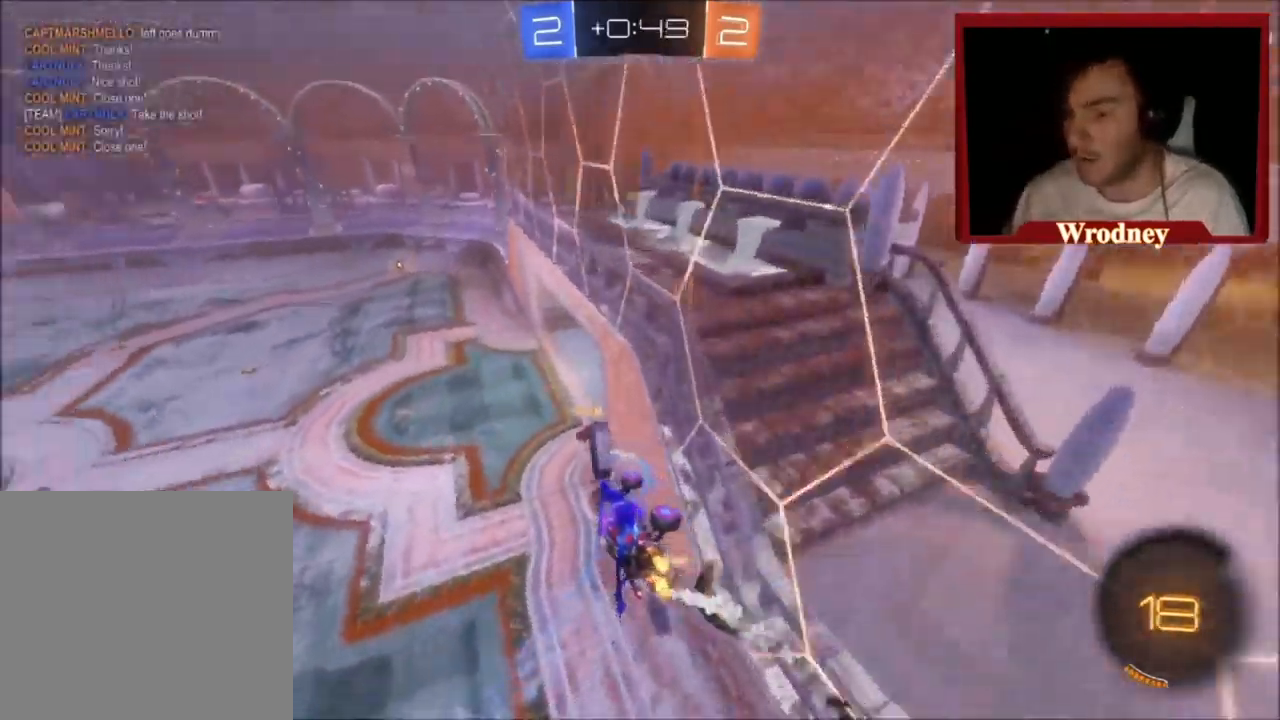
{"dt_ms": 501, "buttons": ["R2"], "left_stick": "left", "events": [[501, "left_stick", "left"]]}
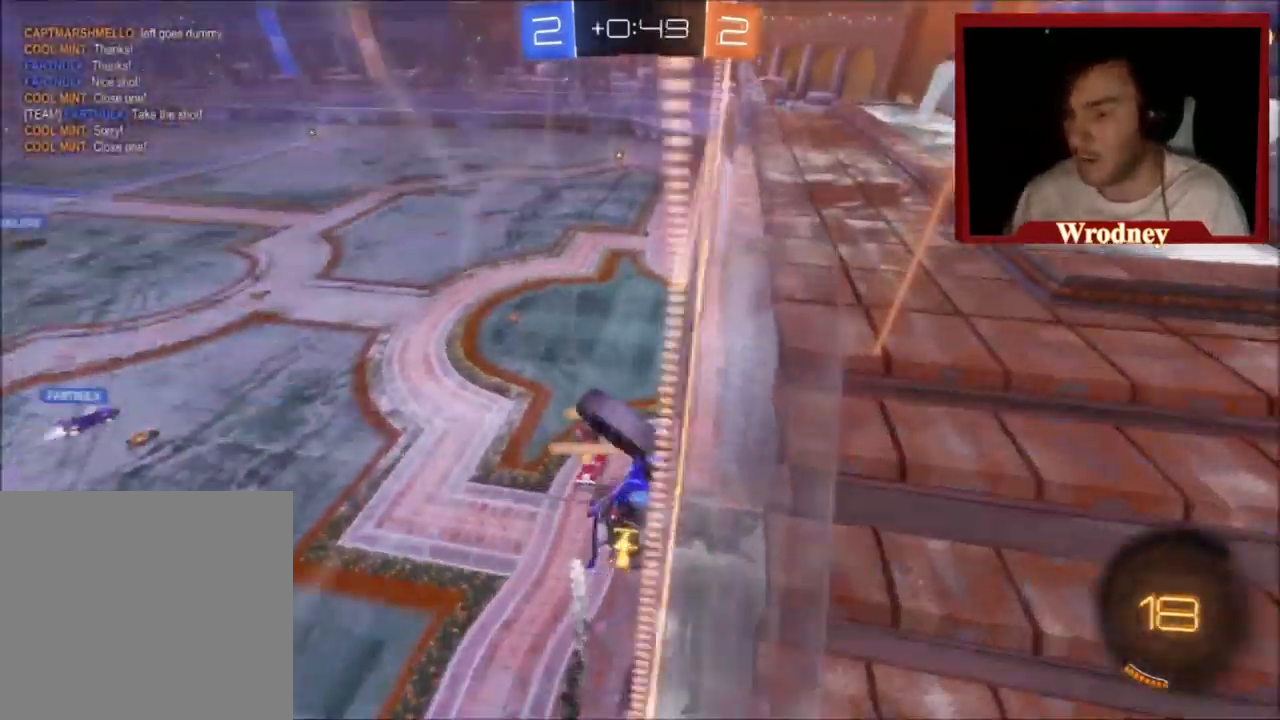
{"dt_ms": 1000, "buttons": ["R2"], "left_stick": "up"}
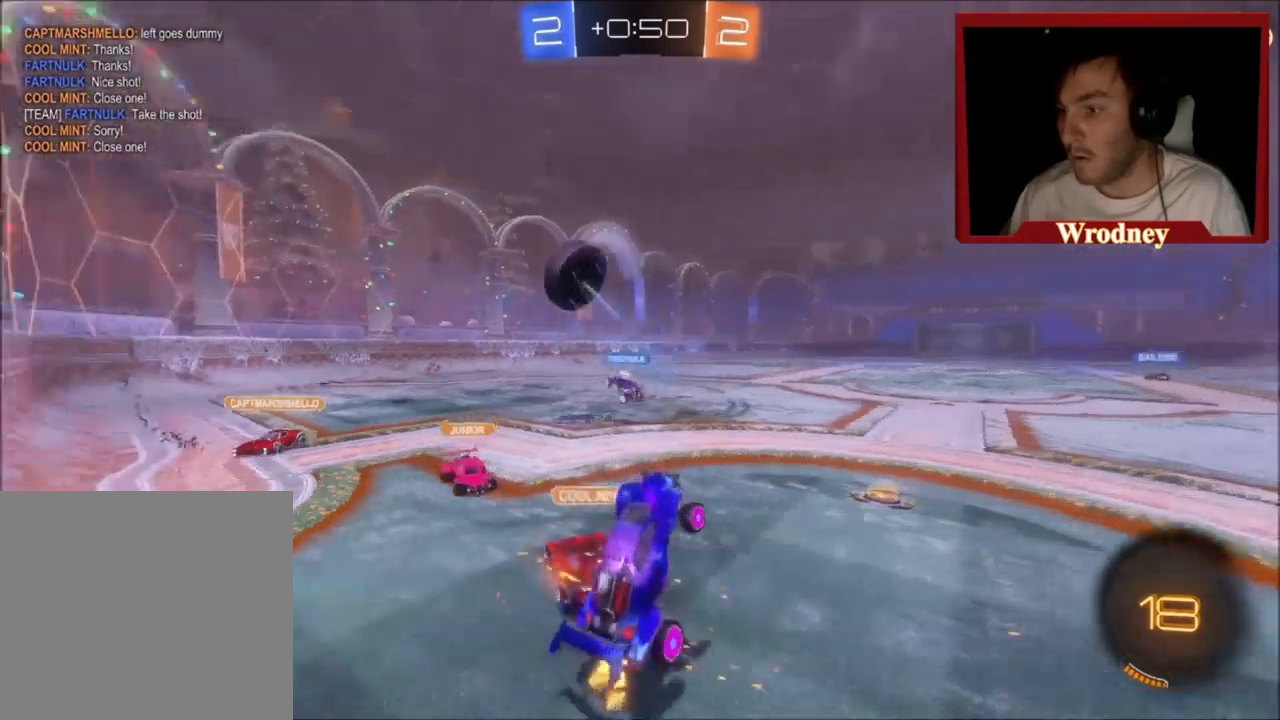
{"dt_ms": 501, "buttons": ["R2"], "left_stick": "right", "events": [[100, "left_stick", "up-right"], [234, "left_stick", "right"]]}
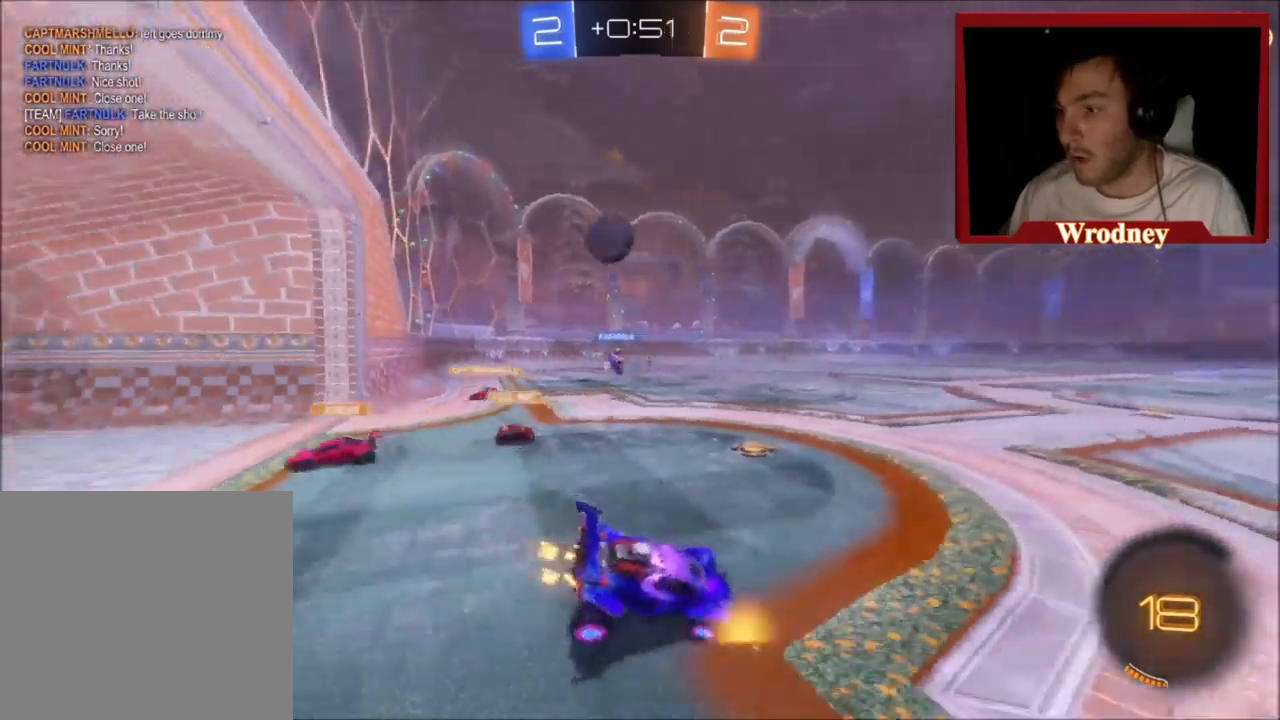
{"dt_ms": 500, "buttons": ["X", "Y", "R2"], "left_stick": "up-left", "events": [[66, "left_stick", "center"], [167, "left_stick", "up-left"], [300, "X", "down"], [433, "Y", "down"]]}
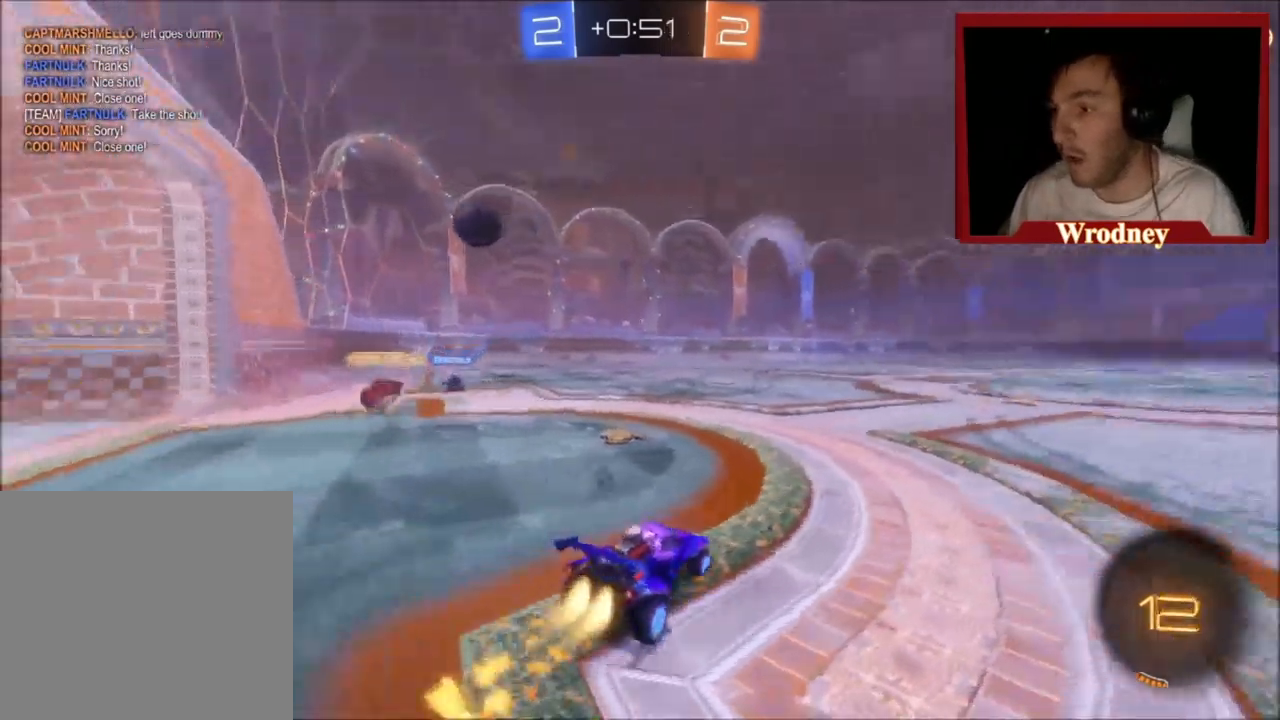
{"dt_ms": 501, "buttons": ["X", "R2"], "left_stick": "right", "events": [[100, "Y", "up"], [301, "Y", "down"], [434, "Y", "up"], [434, "left_stick", "right"]]}
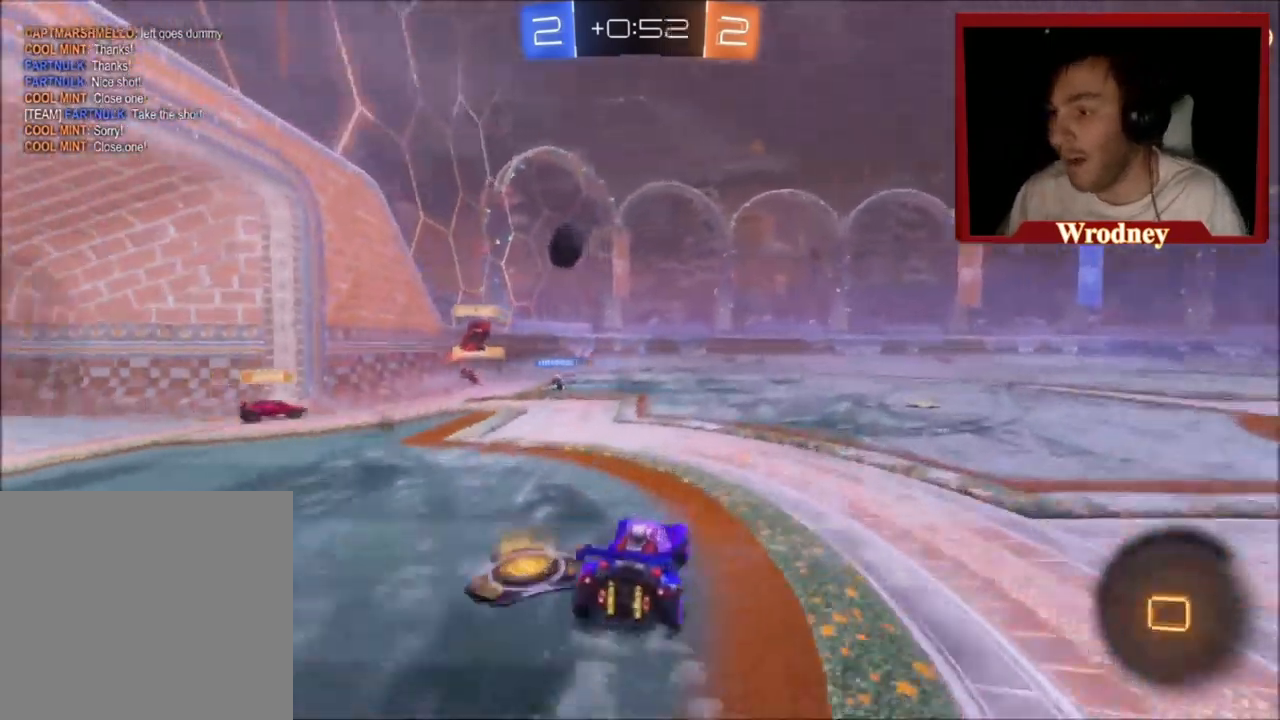
{"dt_ms": 500, "buttons": ["X", "R2"], "left_stick": "center", "events": [[200, "left_stick", "center"], [333, "left_stick", "right"], [500, "left_stick", "center"]]}
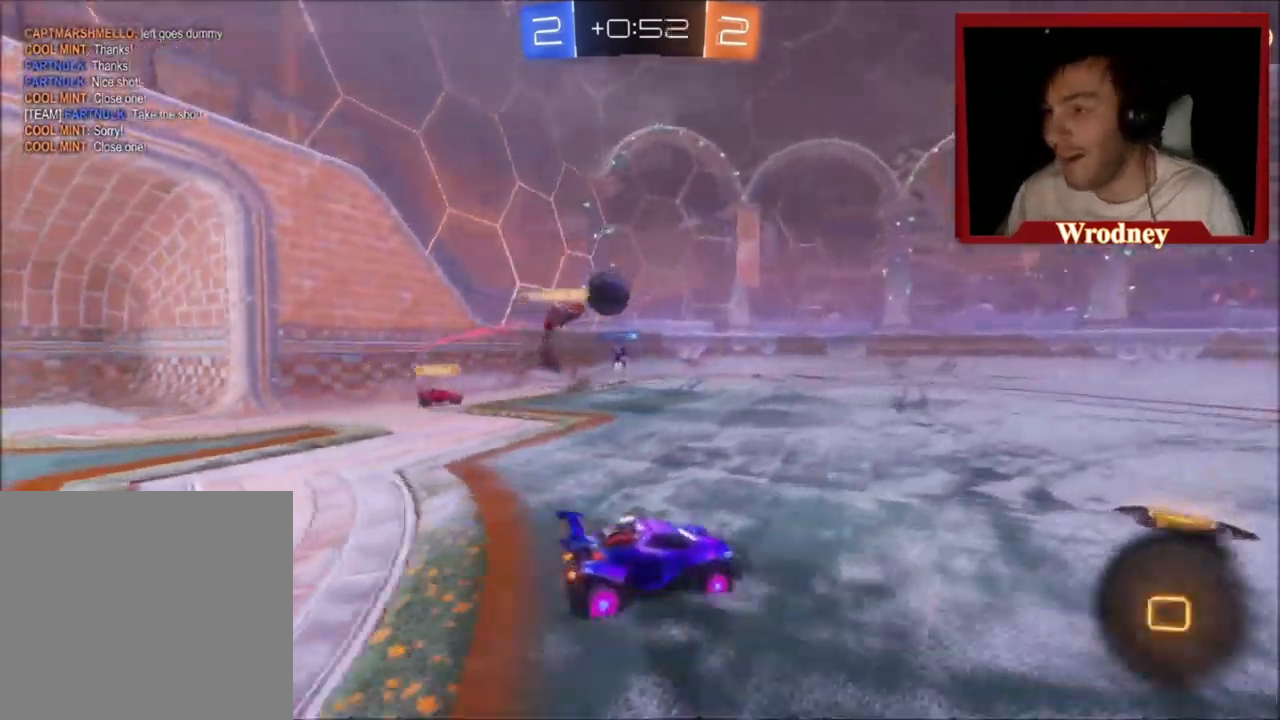
{"dt_ms": 501, "buttons": ["A", "X", "L1", "R2"], "left_stick": "up", "events": [[234, "Y", "down"], [267, "left_stick", "up"], [367, "Y", "up"], [401, "L1", "down"], [467, "A", "down"]]}
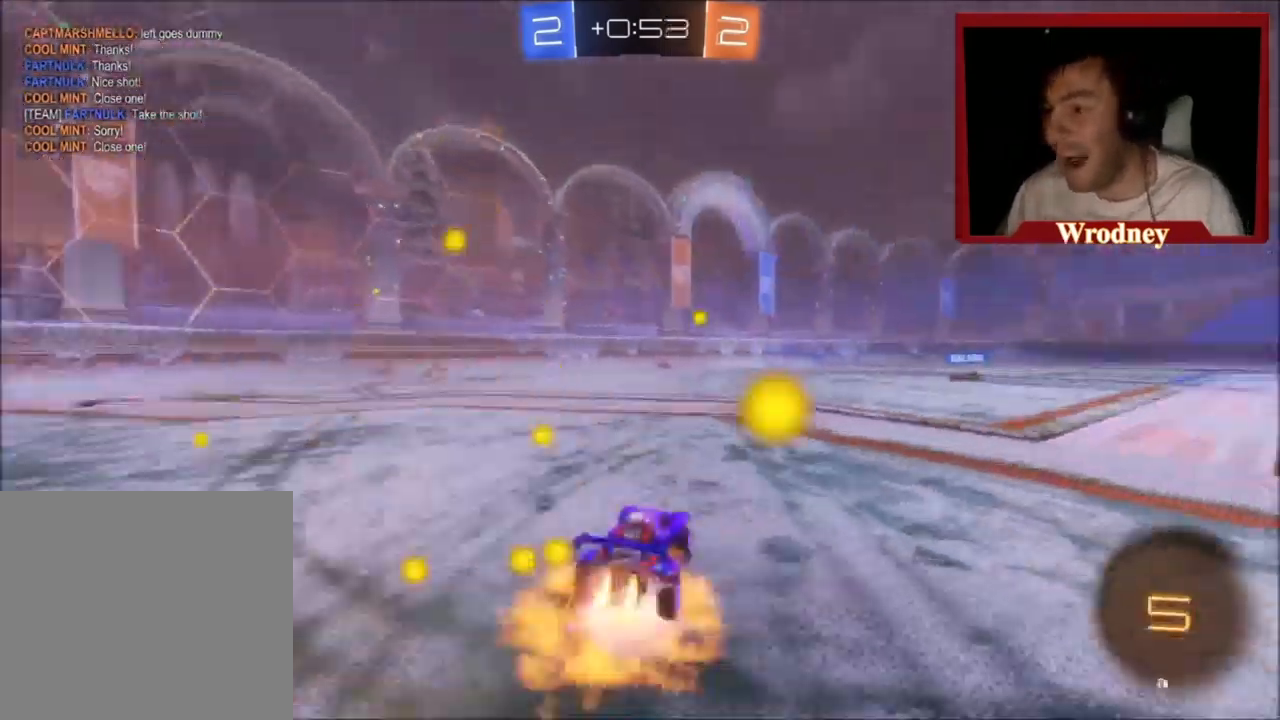
{"dt_ms": 500, "buttons": ["R2"], "left_stick": "center", "events": [[33, "X", "up"], [200, "A", "up"], [267, "Y", "down"], [400, "Y", "up"], [433, "L1", "up"], [467, "left_stick", "center"]]}